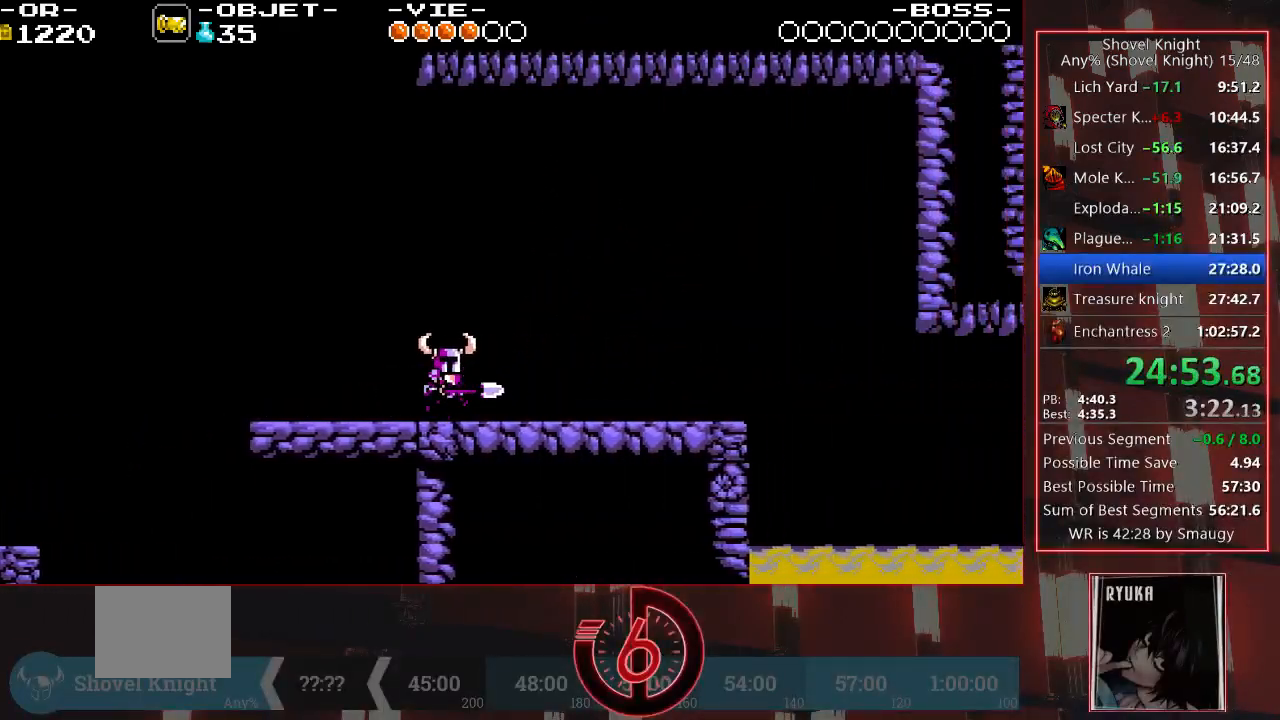
Gameplay with a controller (PlayStation layout); each line is a JSON object with the inputs held at the frame after it. "events" lists button and stick changes between this image and that frame as [ms after this image, input, new state], when the widget could be followed in between. Not read: L3 R3.
{"buttons": ["DPAD_RIGHT"], "left_stick": "center", "right_stick": "center", "events": []}
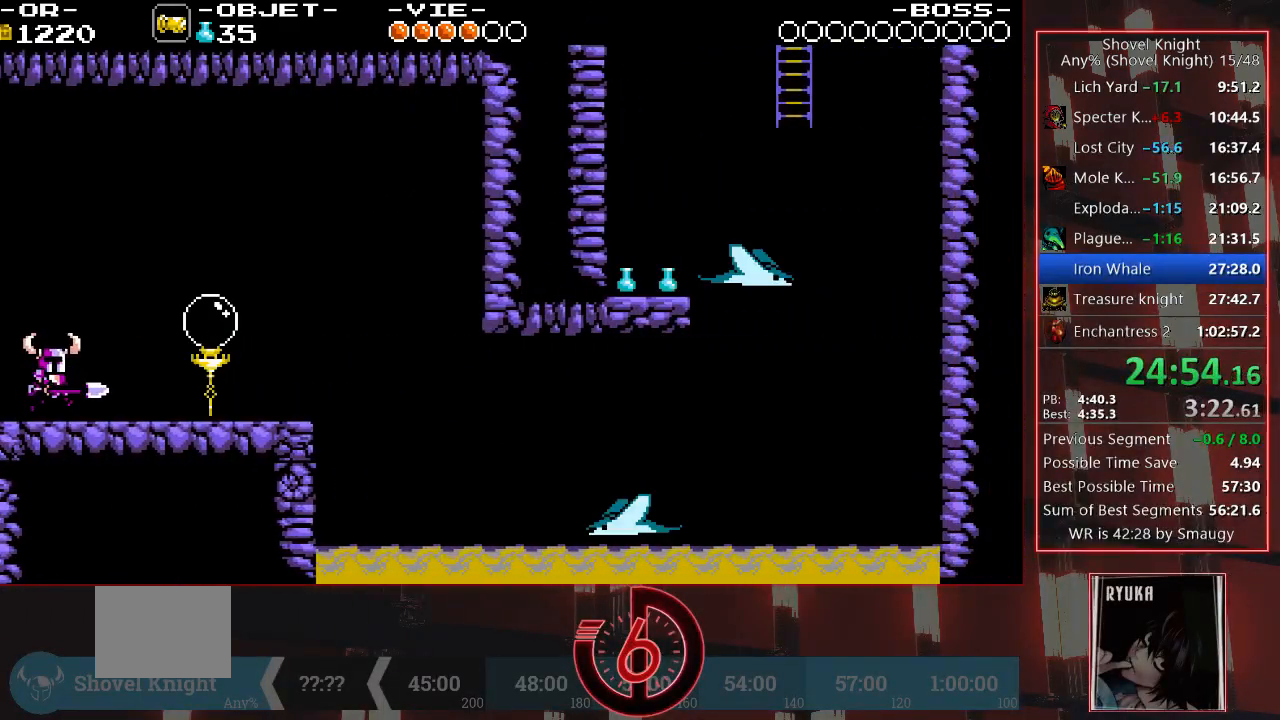
{"buttons": ["DPAD_RIGHT"], "left_stick": "center", "right_stick": "center", "events": []}
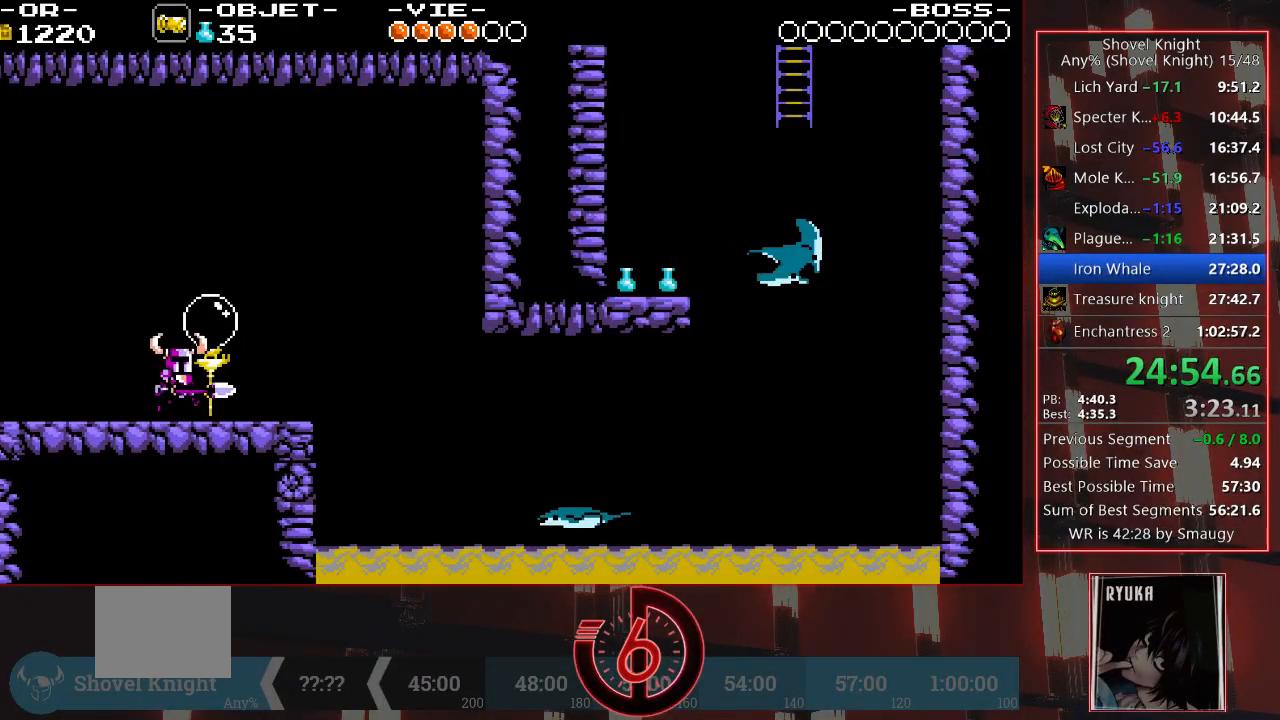
{"buttons": ["DPAD_RIGHT"], "left_stick": "center", "right_stick": "center", "events": []}
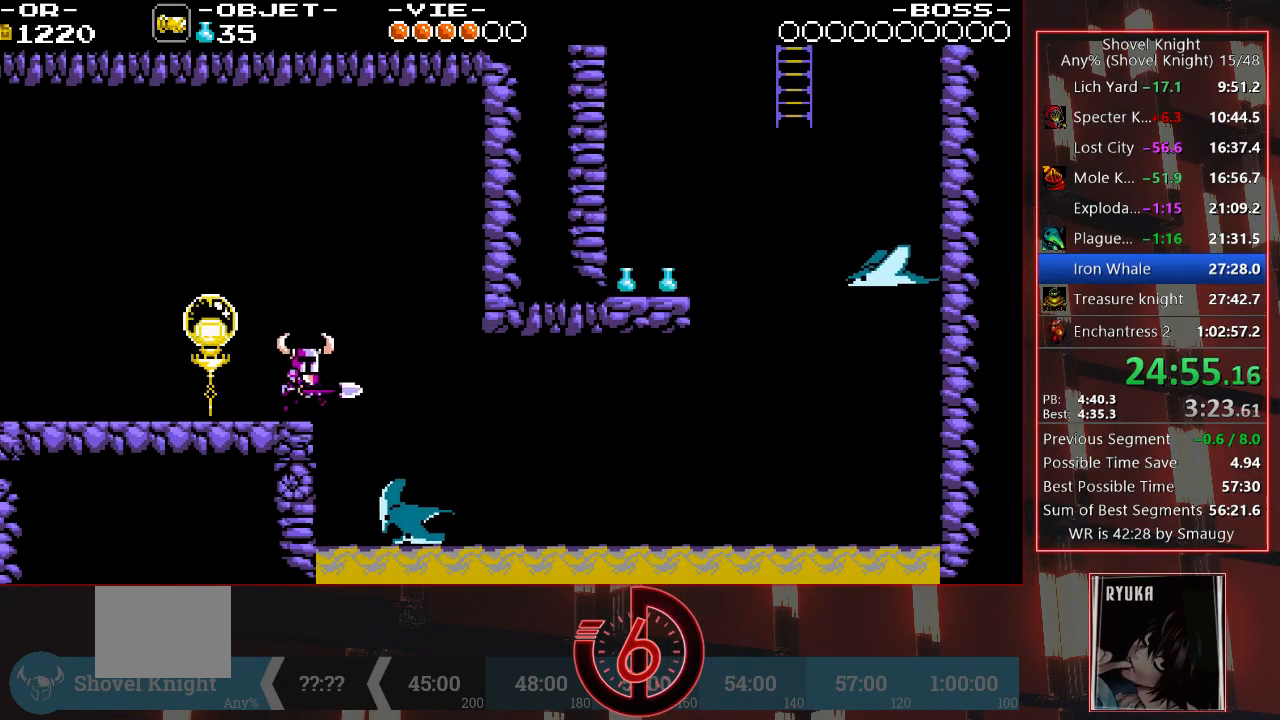
{"buttons": ["DPAD_DOWN"], "left_stick": "center", "right_stick": "center", "events": [[33, "DPAD_DOWN", "down"], [467, "DPAD_RIGHT", "up"]]}
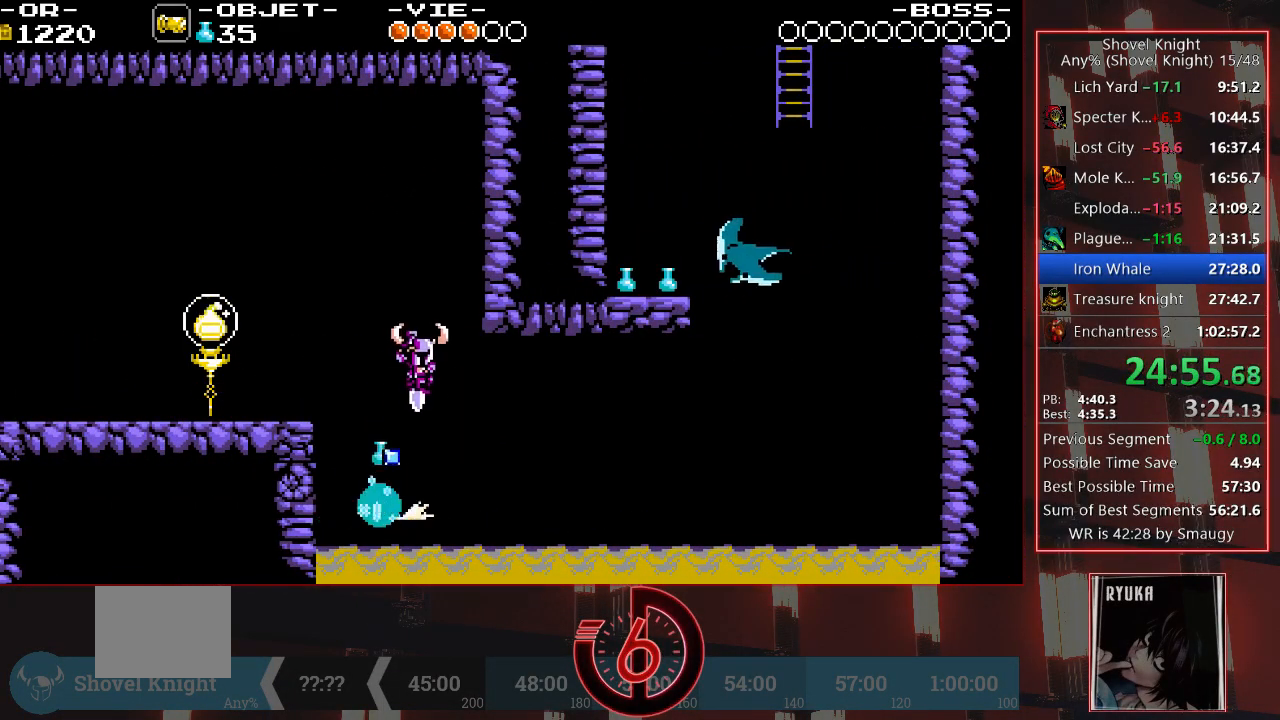
{"buttons": [], "left_stick": "center", "right_stick": "center", "events": [[33, "DPAD_DOWN", "up"]]}
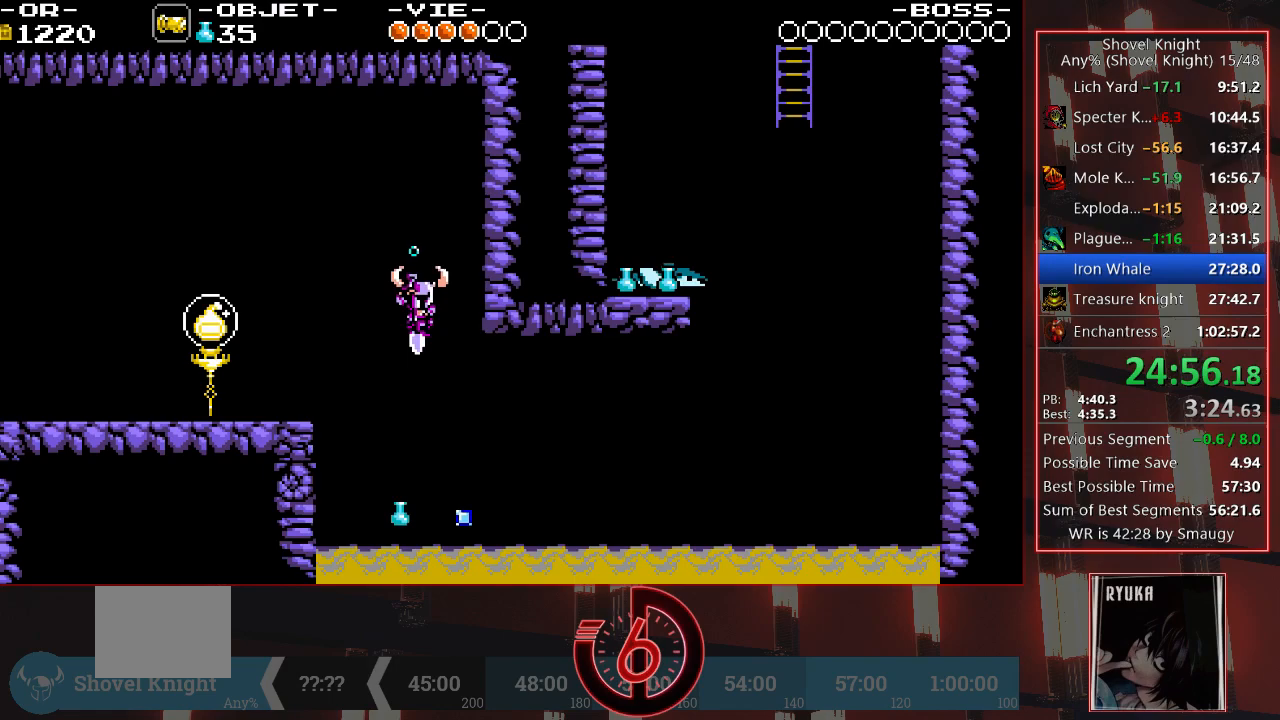
{"buttons": ["DPAD_LEFT"], "left_stick": "center", "right_stick": "center", "events": [[333, "DPAD_LEFT", "down"]]}
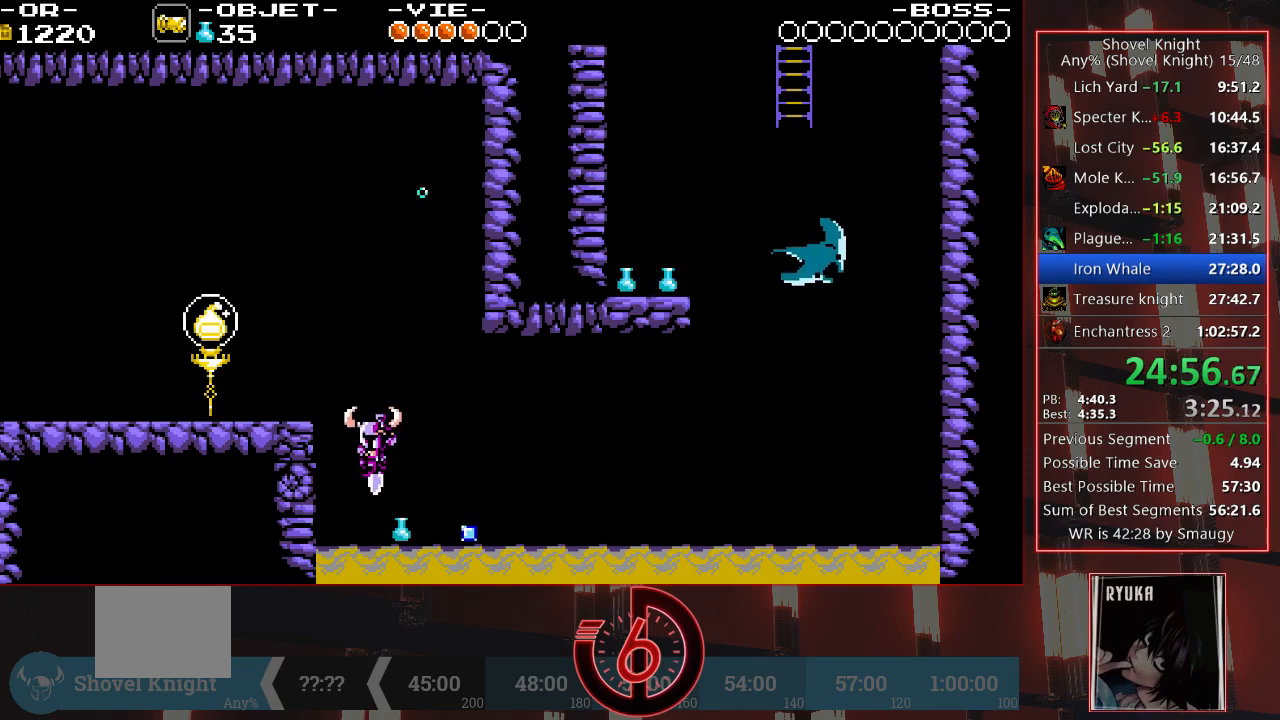
{"buttons": ["DPAD_LEFT"], "left_stick": "center", "right_stick": "center", "events": [[33, "SQUARE", "down"], [150, "SQUARE", "up"]]}
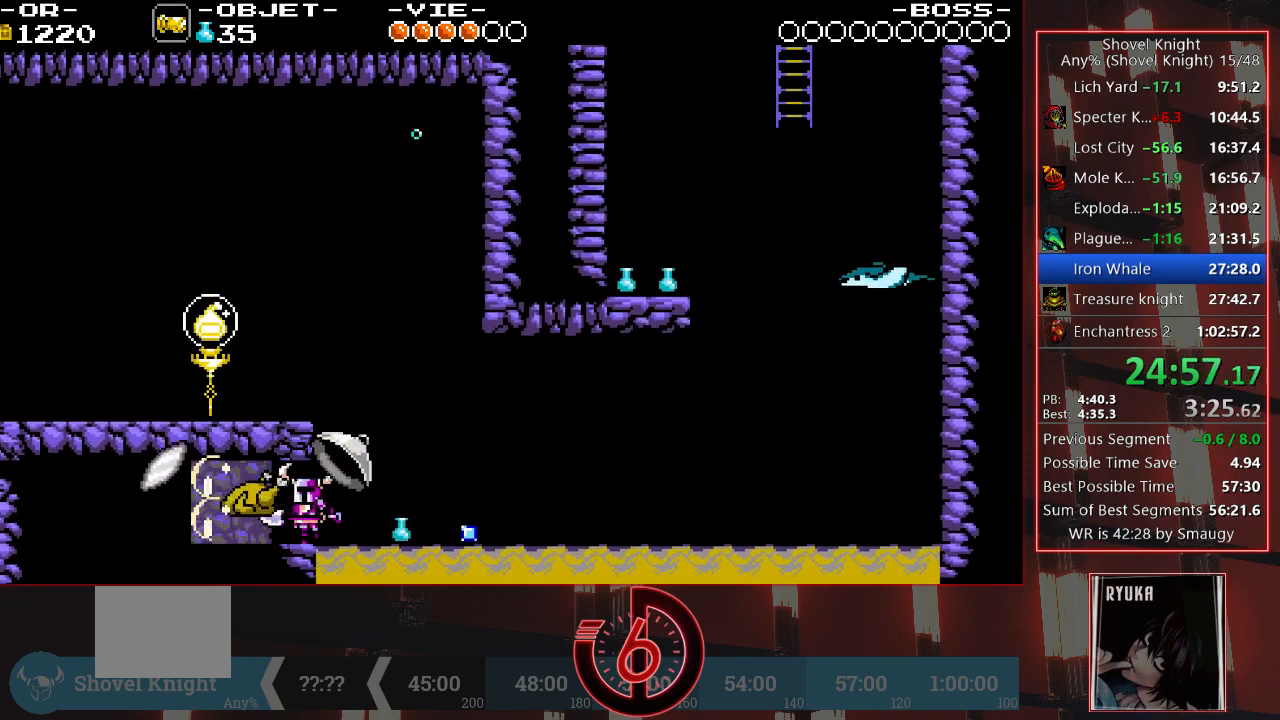
{"buttons": ["DPAD_RIGHT"], "left_stick": "center", "right_stick": "center", "events": [[50, "SQUARE", "down"], [150, "SQUARE", "up"], [450, "DPAD_LEFT", "up"], [500, "DPAD_RIGHT", "down"]]}
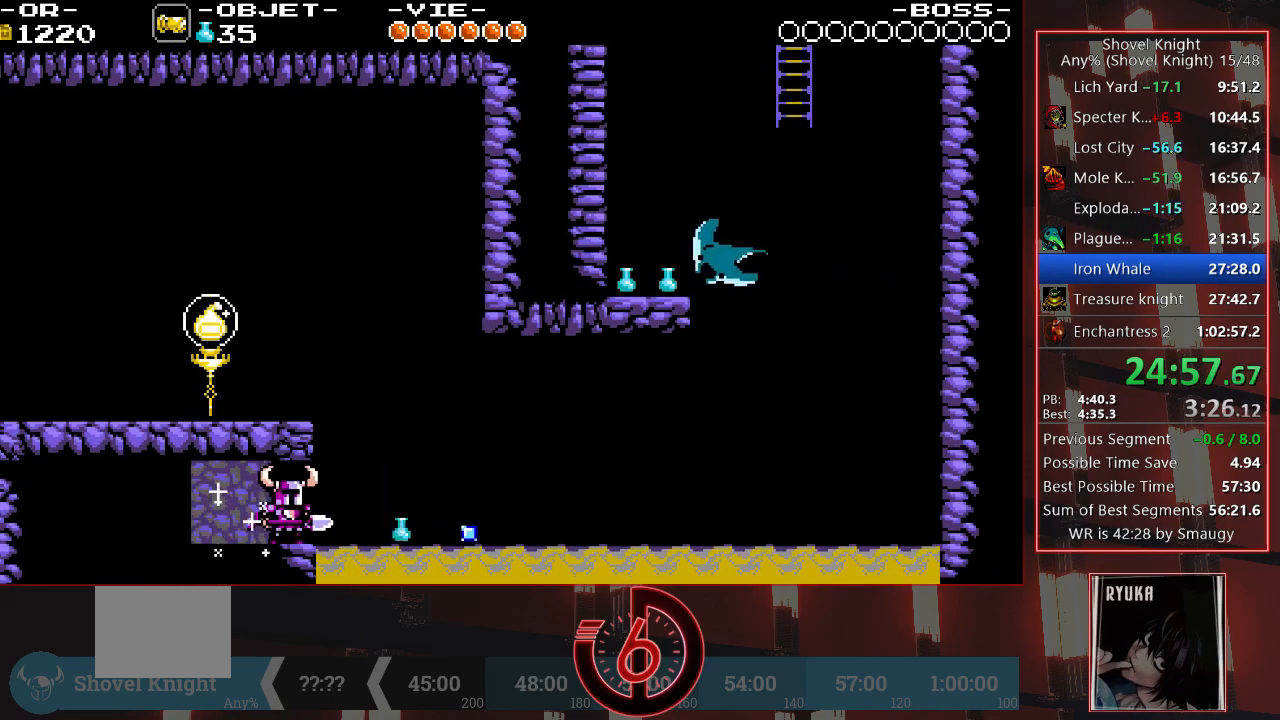
{"buttons": ["DPAD_RIGHT"], "left_stick": "center", "right_stick": "center", "events": []}
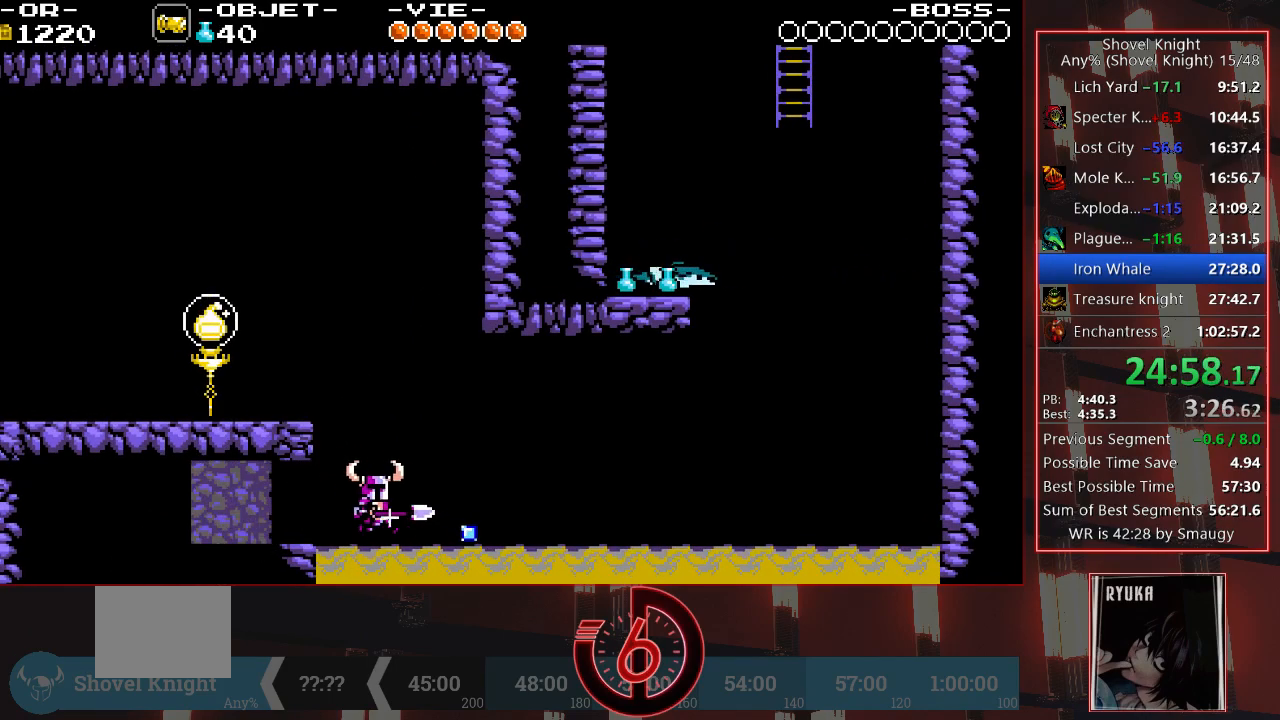
{"buttons": ["DPAD_RIGHT"], "left_stick": "center", "right_stick": "center", "events": []}
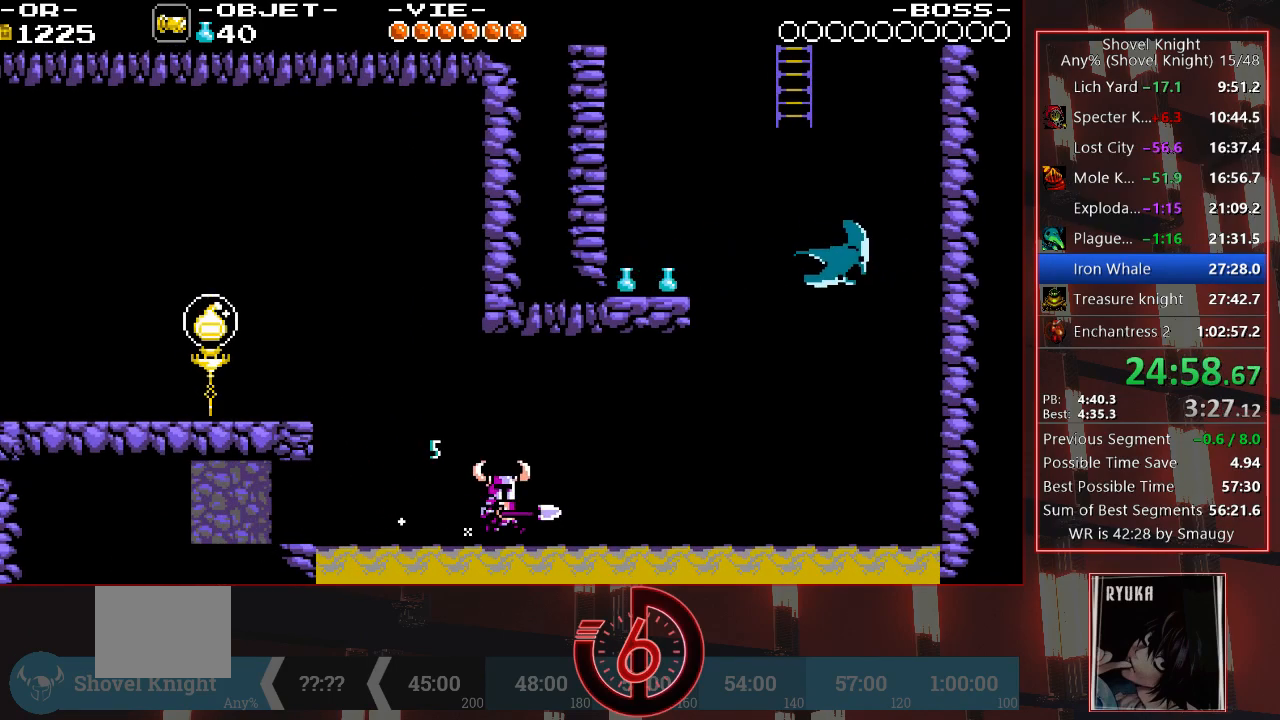
{"buttons": ["DPAD_RIGHT"], "left_stick": "center", "right_stick": "center", "events": []}
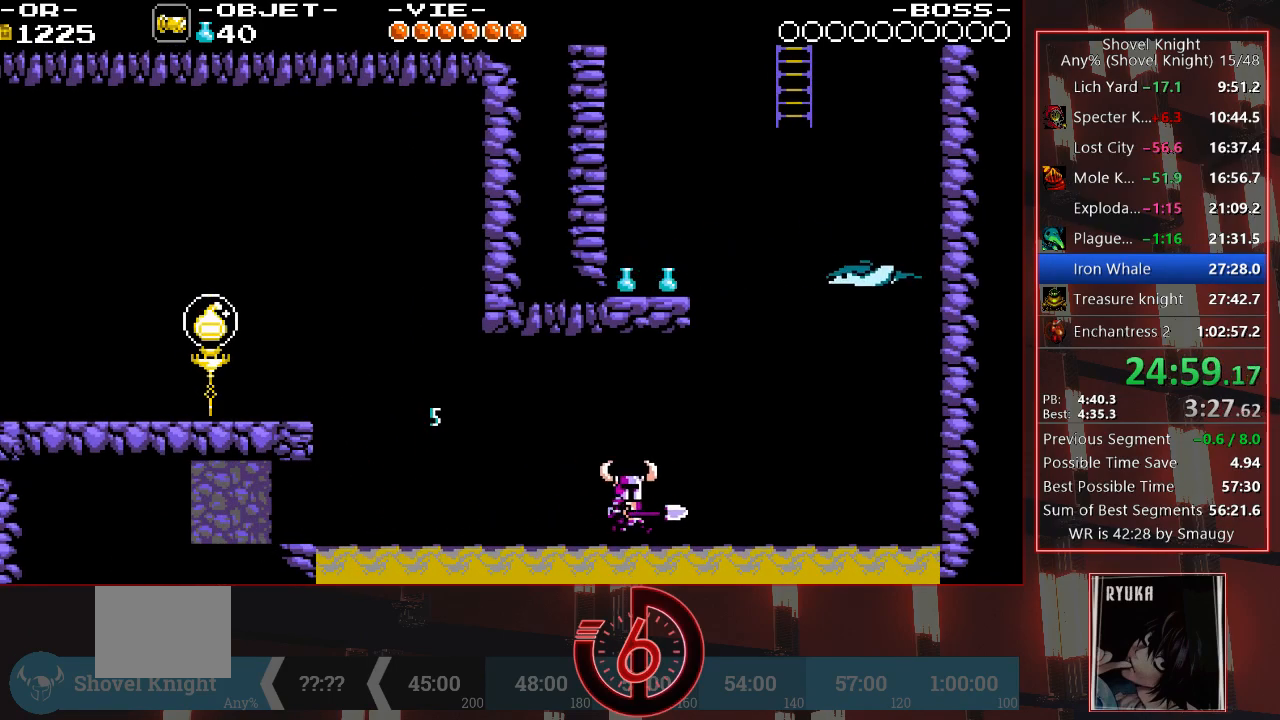
{"buttons": ["CROSS", "DPAD_RIGHT"], "left_stick": "center", "right_stick": "center", "events": [[367, "CROSS", "down"]]}
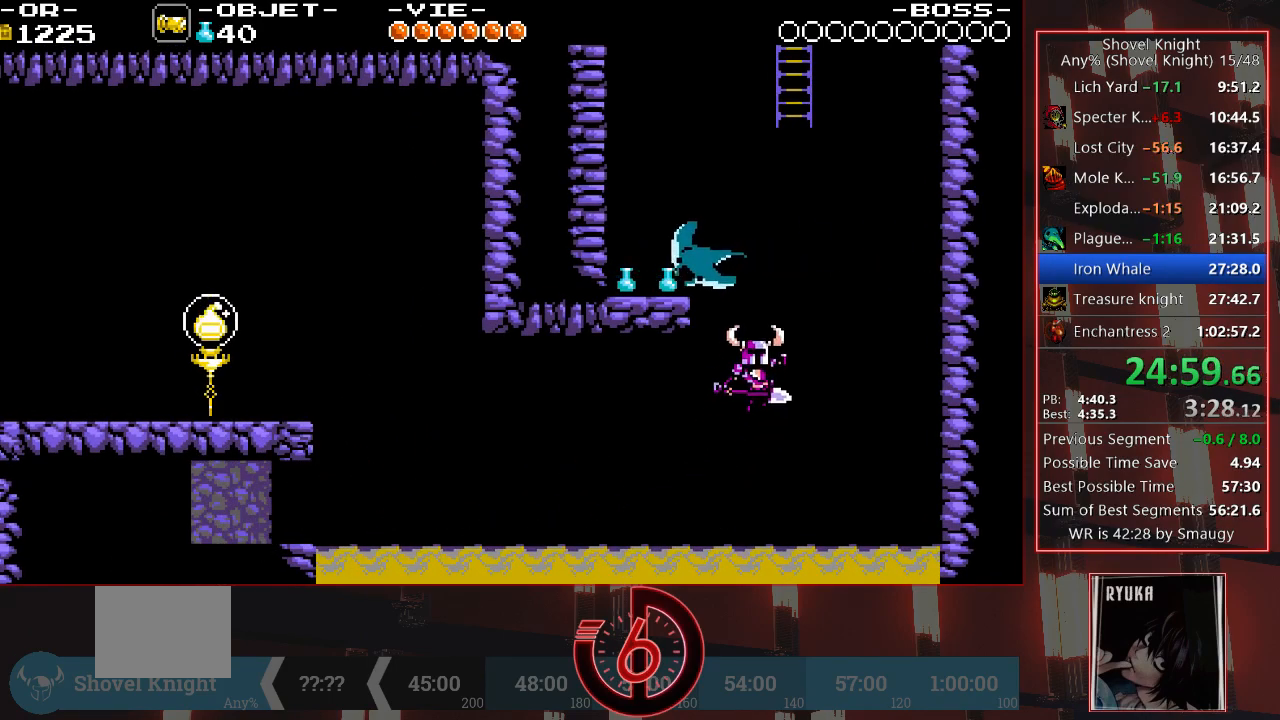
{"buttons": ["CROSS", "DPAD_RIGHT"], "left_stick": "center", "right_stick": "center", "events": [[150, "DPAD_DOWN", "down"], [167, "DPAD_RIGHT", "up"], [200, "DPAD_LEFT", "down"], [483, "DPAD_LEFT", "up"], [500, "DPAD_DOWN", "up"], [500, "DPAD_RIGHT", "down"]]}
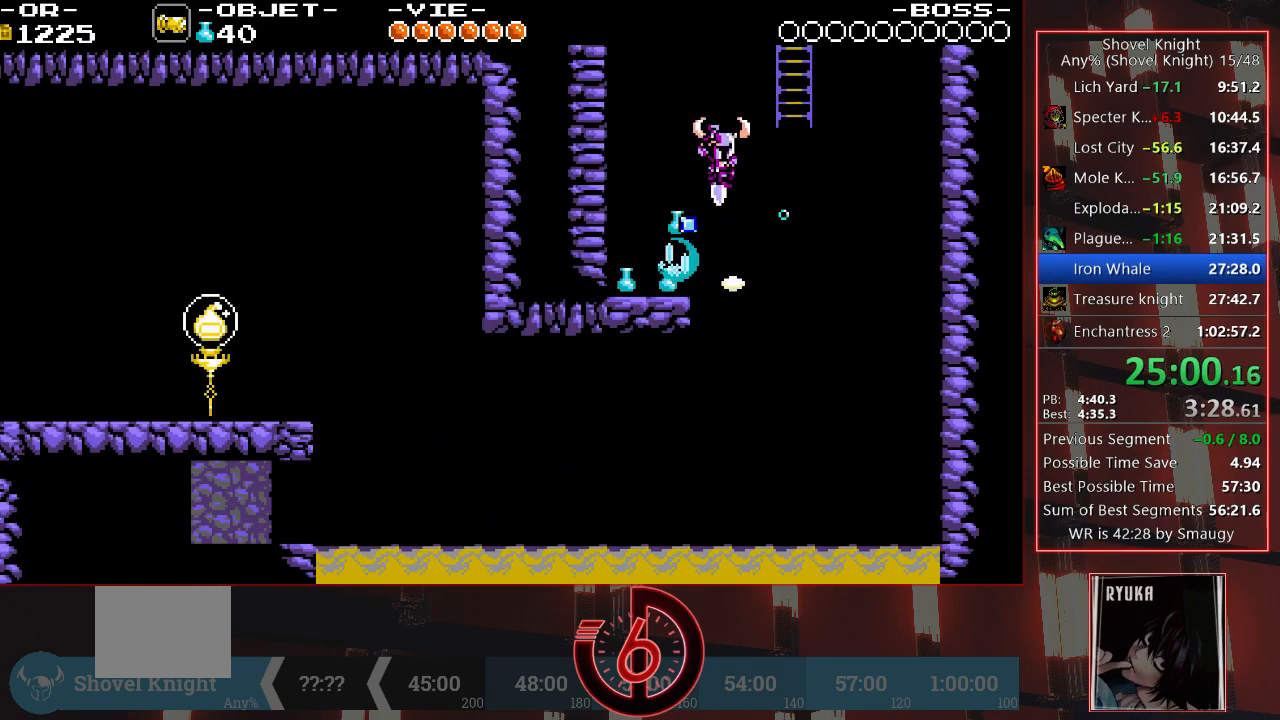
{"buttons": ["DPAD_UP"], "left_stick": "center", "right_stick": "center", "events": [[100, "DPAD_UP", "down"], [483, "CROSS", "up"], [483, "DPAD_RIGHT", "up"]]}
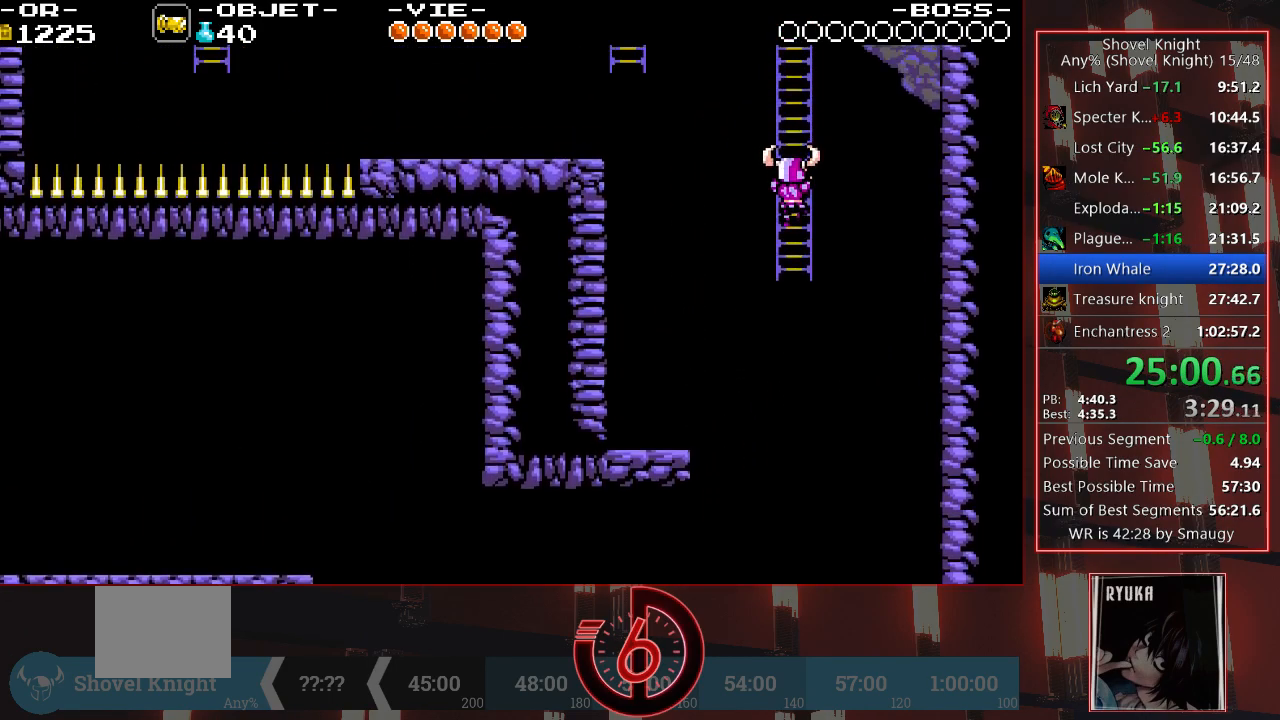
{"buttons": ["DPAD_UP", "DPAD_RIGHT"], "left_stick": "center", "right_stick": "center", "events": [[500, "DPAD_RIGHT", "down"]]}
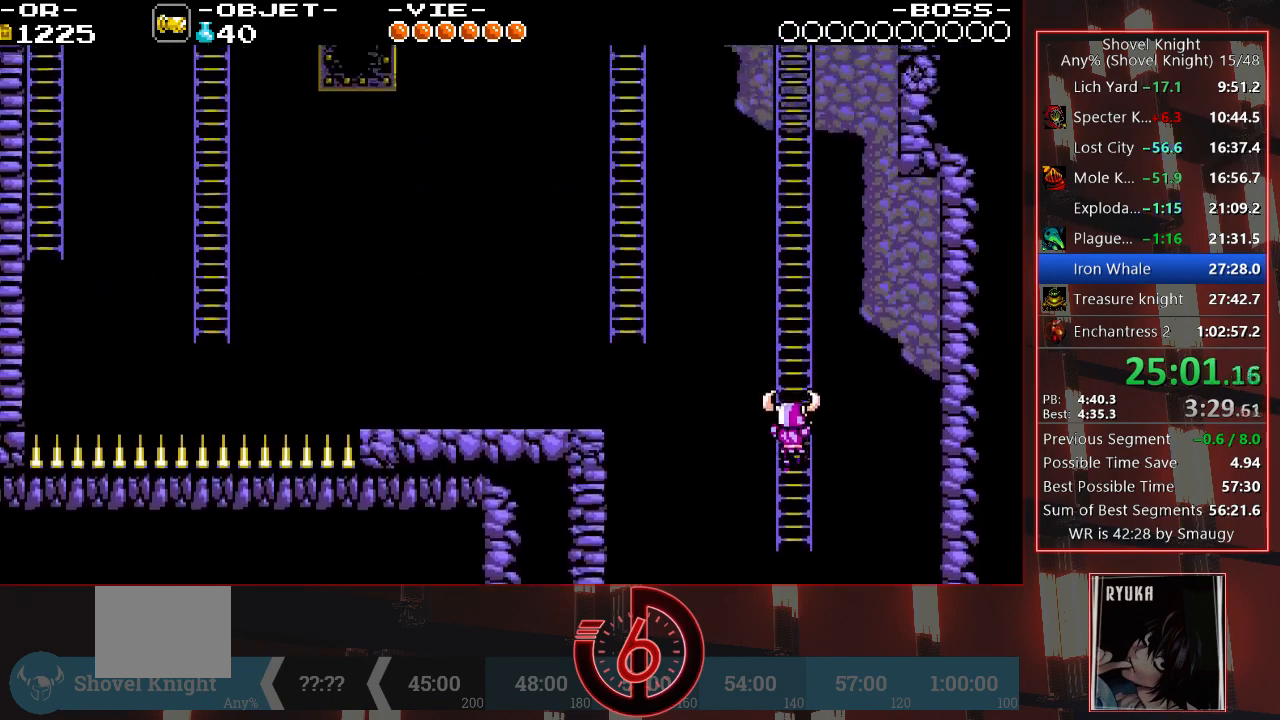
{"buttons": ["DPAD_UP", "DPAD_RIGHT"], "left_stick": "center", "right_stick": "center", "events": []}
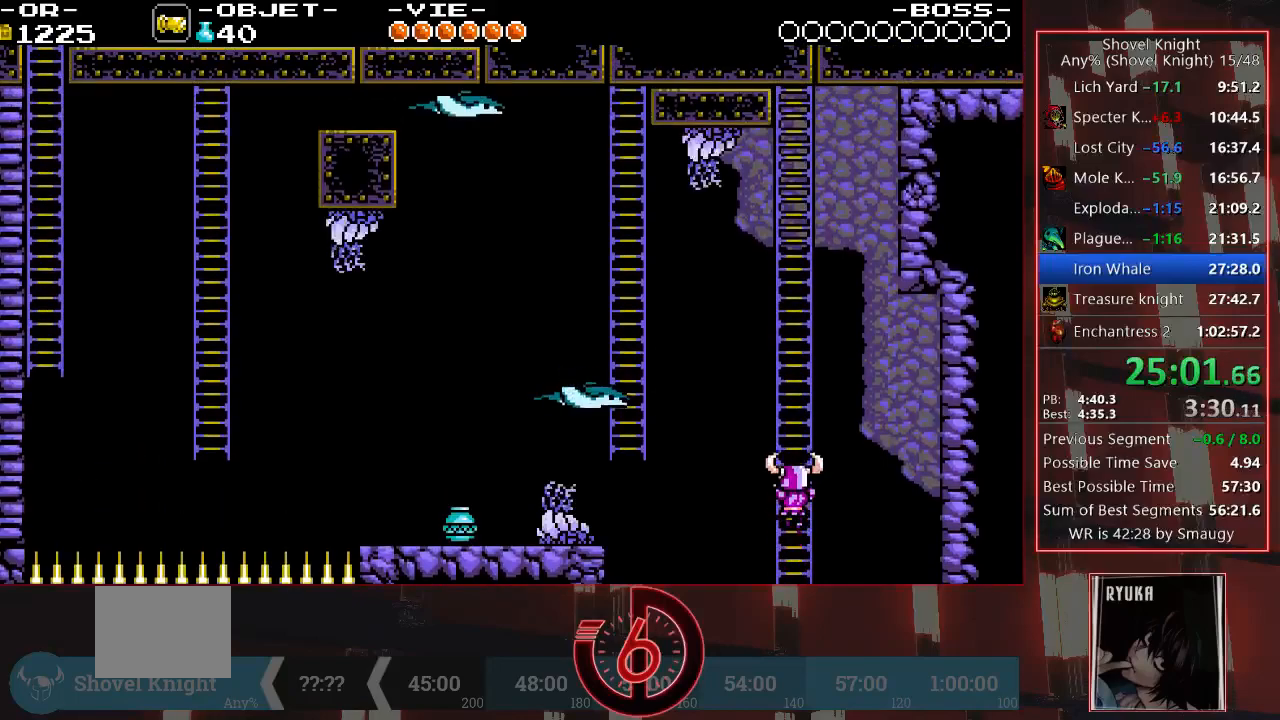
{"buttons": ["DPAD_UP", "DPAD_RIGHT"], "left_stick": "center", "right_stick": "center", "events": []}
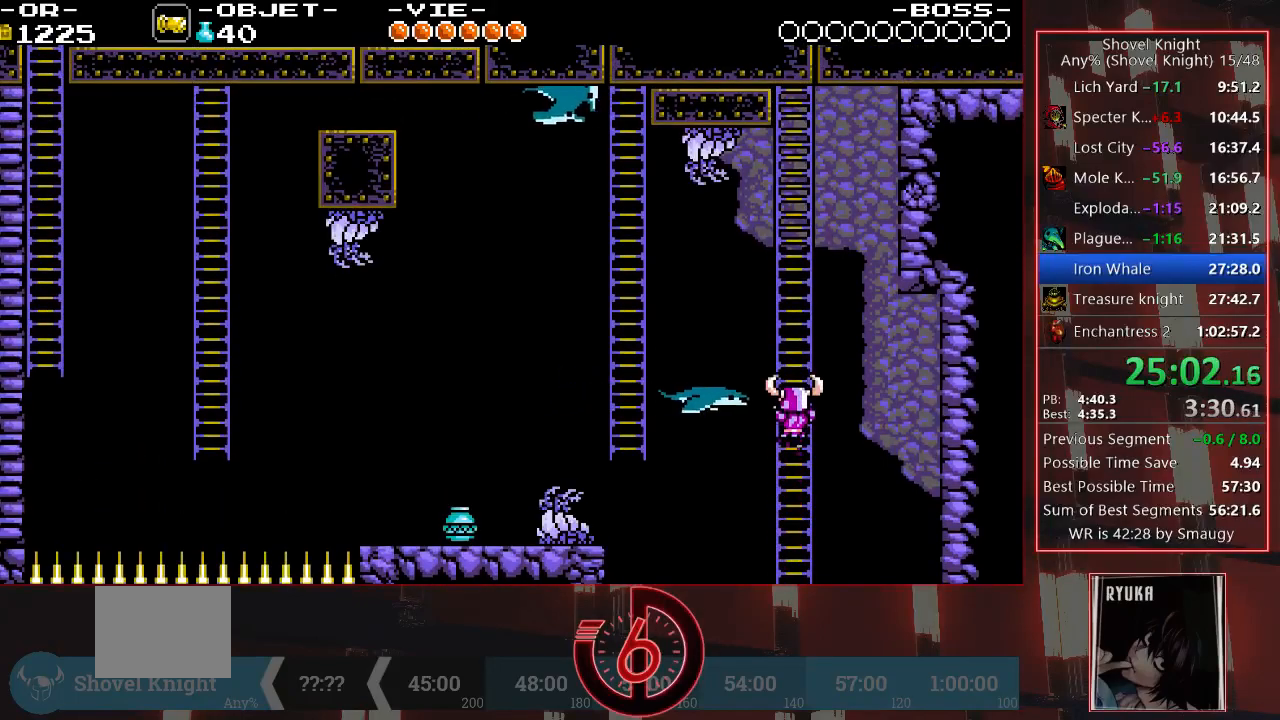
{"buttons": ["DPAD_LEFT"], "left_stick": "center", "right_stick": "center", "events": [[250, "DPAD_RIGHT", "up"], [283, "DPAD_LEFT", "down"], [317, "DPAD_UP", "up"]]}
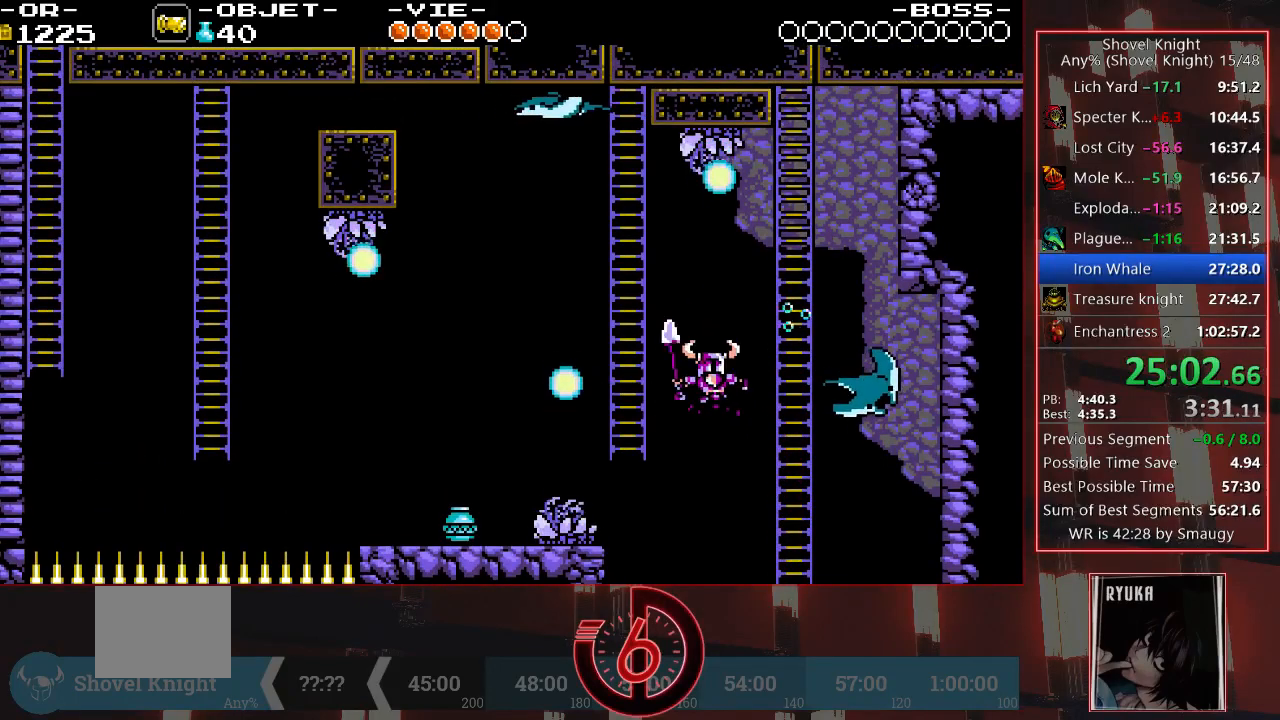
{"buttons": ["DPAD_LEFT"], "left_stick": "center", "right_stick": "center", "events": []}
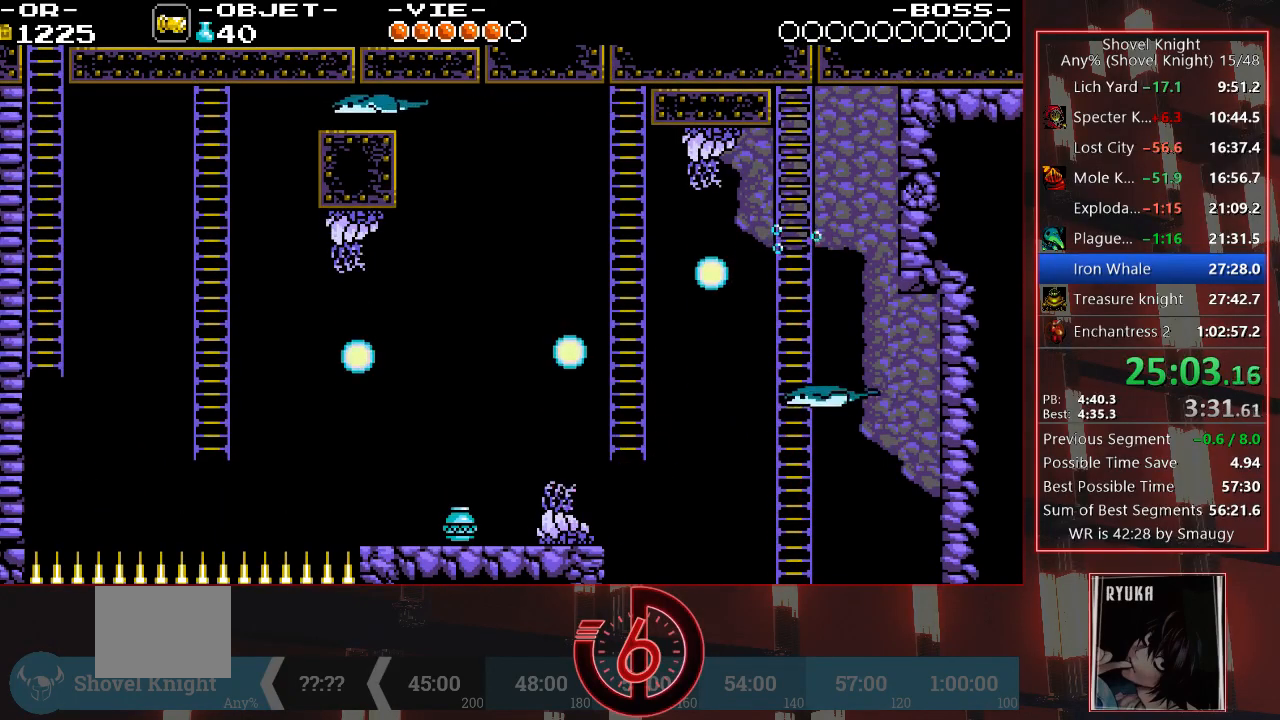
{"buttons": ["DPAD_LEFT"], "left_stick": "center", "right_stick": "center", "events": []}
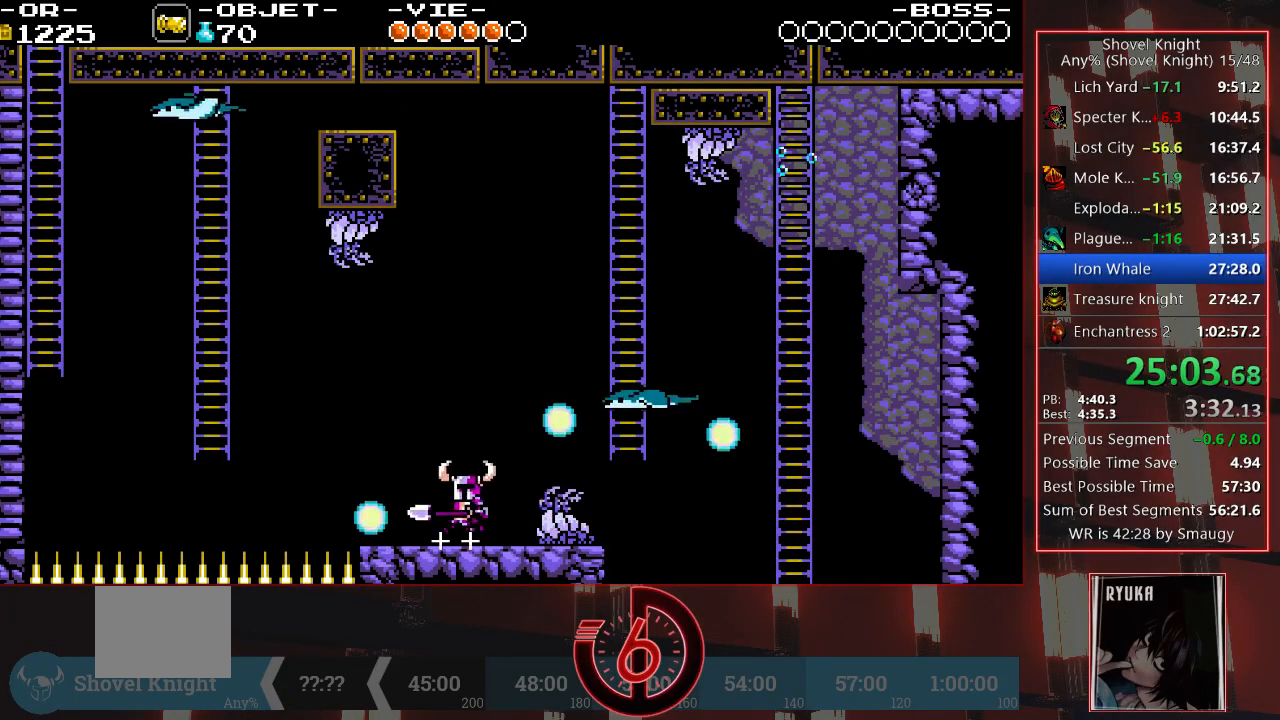
{"buttons": ["CROSS", "DPAD_LEFT"], "left_stick": "center", "right_stick": "center", "events": [[467, "CROSS", "down"]]}
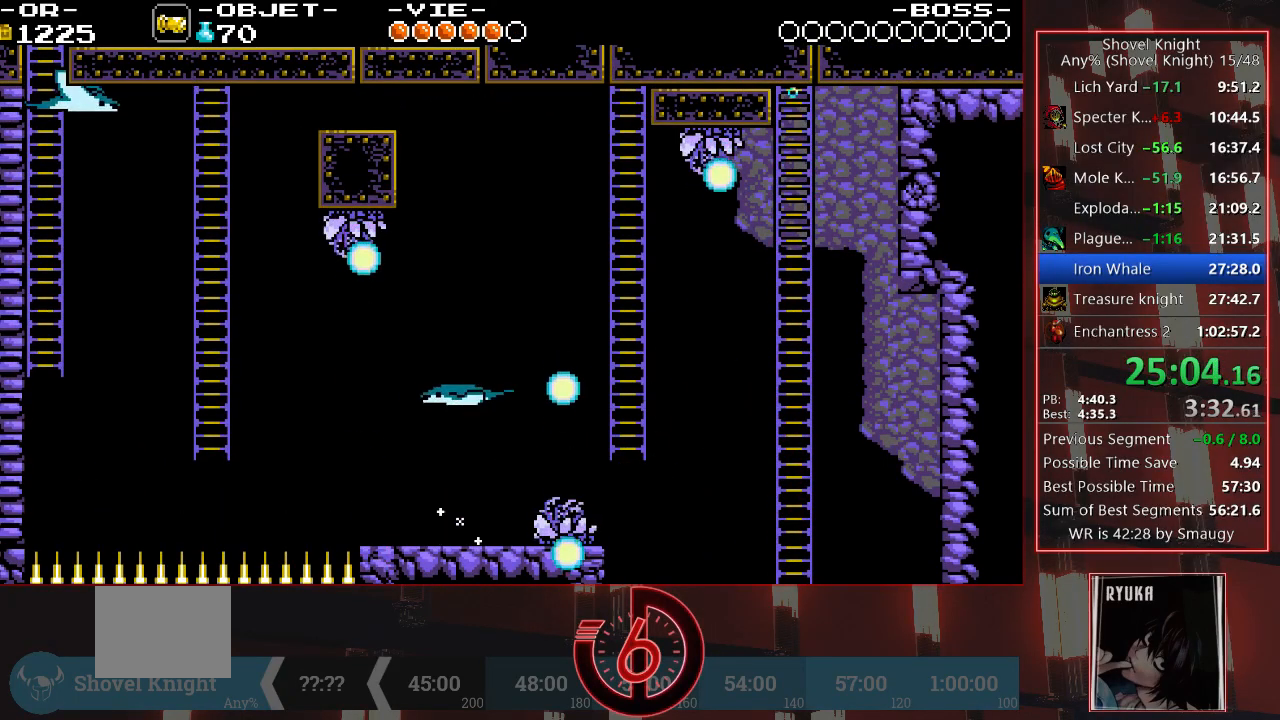
{"buttons": ["DPAD_LEFT"], "left_stick": "center", "right_stick": "center", "events": [[367, "CROSS", "up"]]}
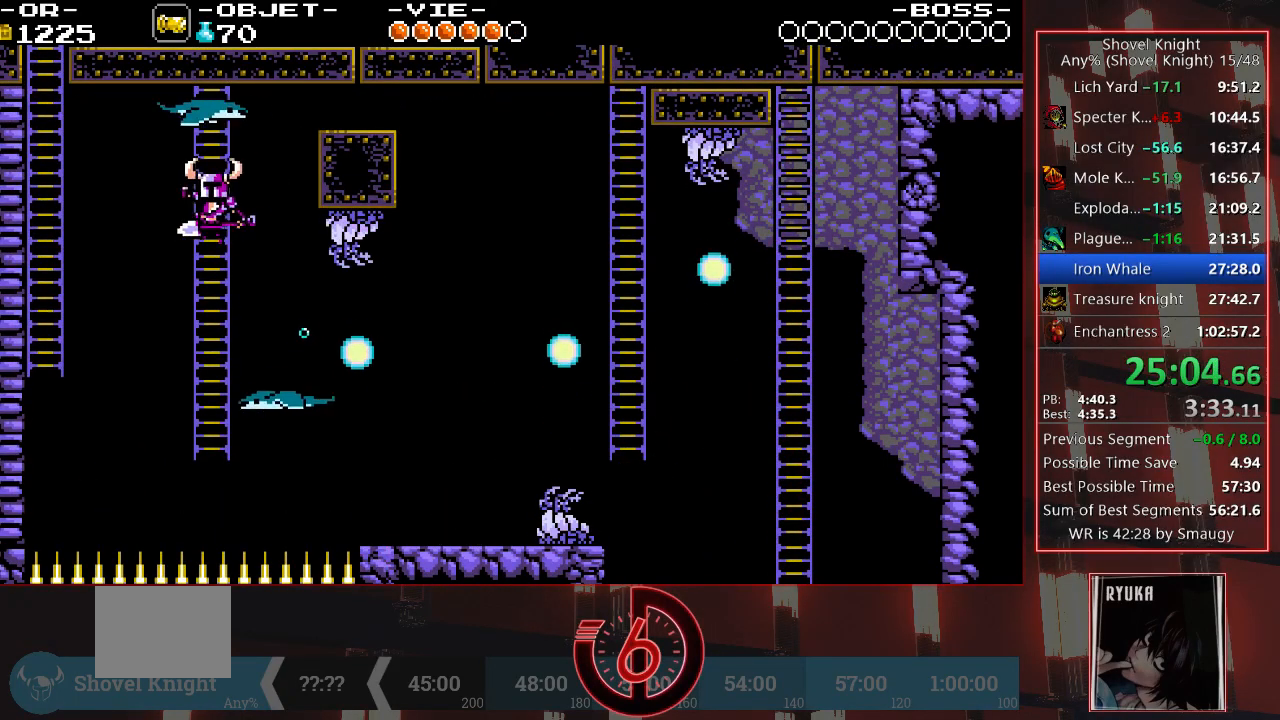
{"buttons": ["DPAD_DOWN", "DPAD_LEFT"], "left_stick": "center", "right_stick": "center", "events": [[83, "DPAD_DOWN", "down"], [250, "CROSS", "down"], [400, "CROSS", "up"]]}
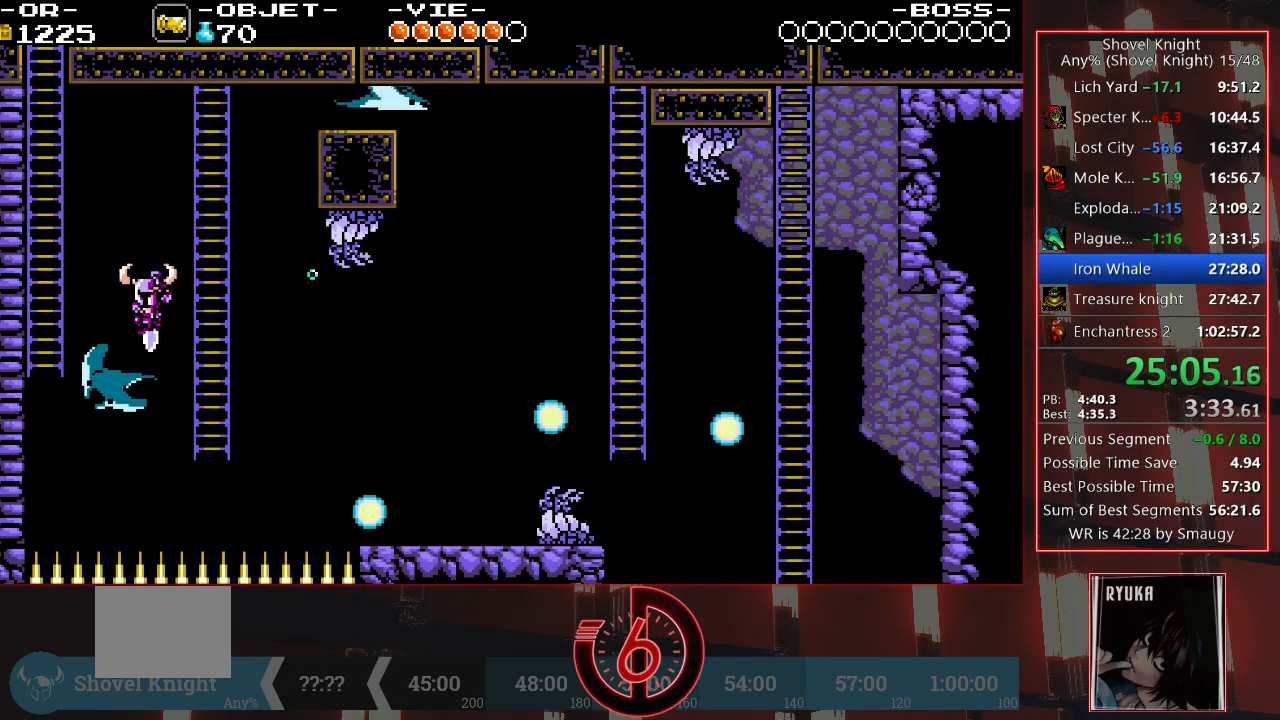
{"buttons": ["DPAD_UP", "DPAD_LEFT"], "left_stick": "center", "right_stick": "center", "events": [[200, "DPAD_DOWN", "up"], [350, "DPAD_UP", "down"]]}
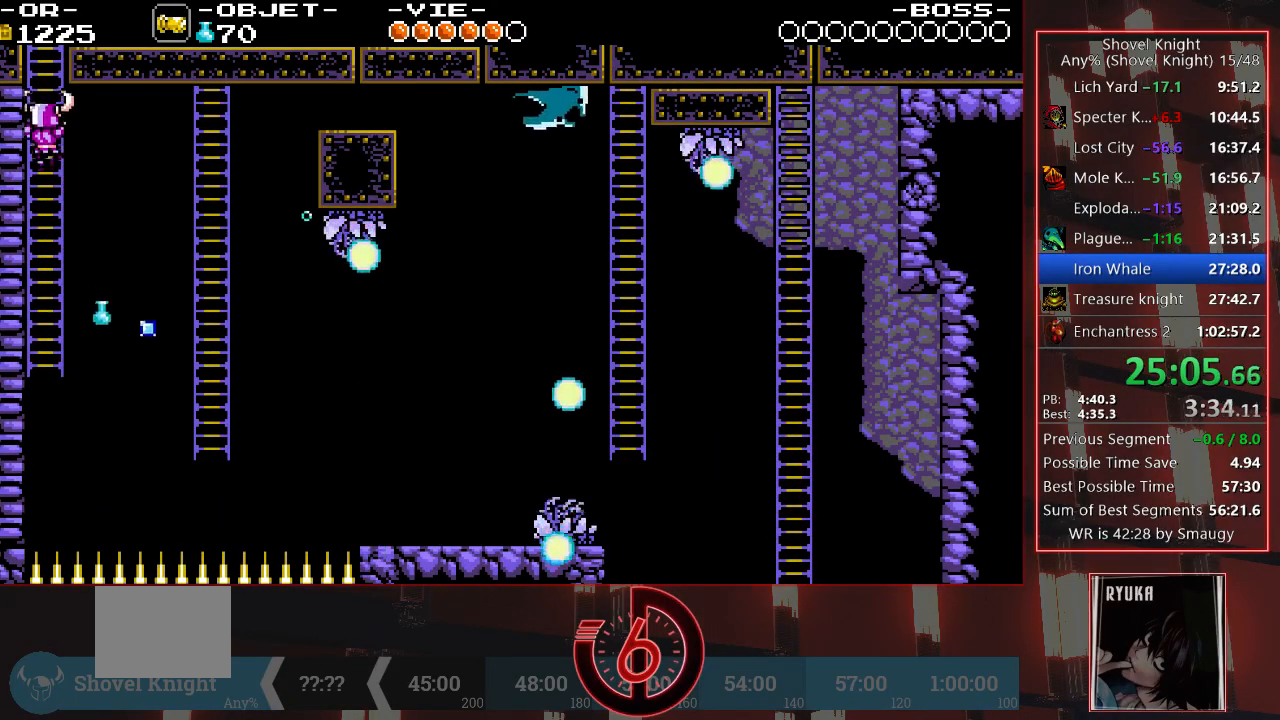
{"buttons": ["DPAD_UP"], "left_stick": "center", "right_stick": "center", "events": [[67, "DPAD_LEFT", "up"]]}
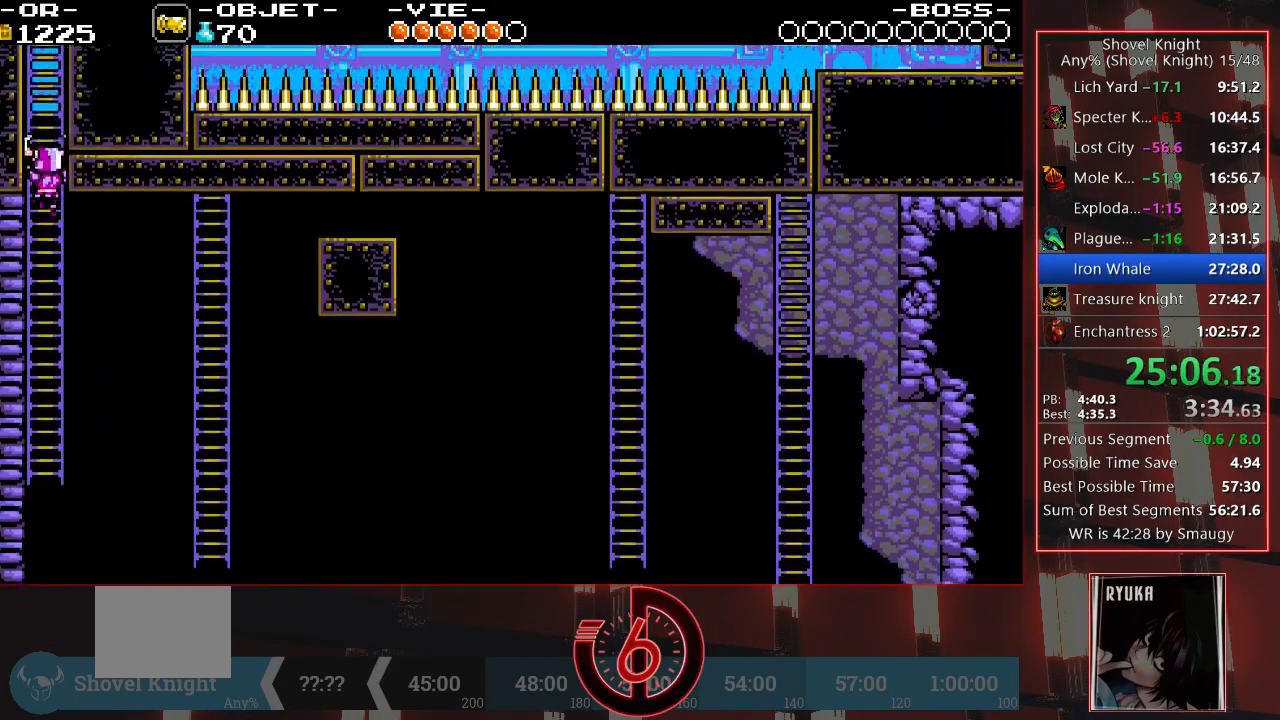
{"buttons": ["DPAD_UP"], "left_stick": "center", "right_stick": "center", "events": []}
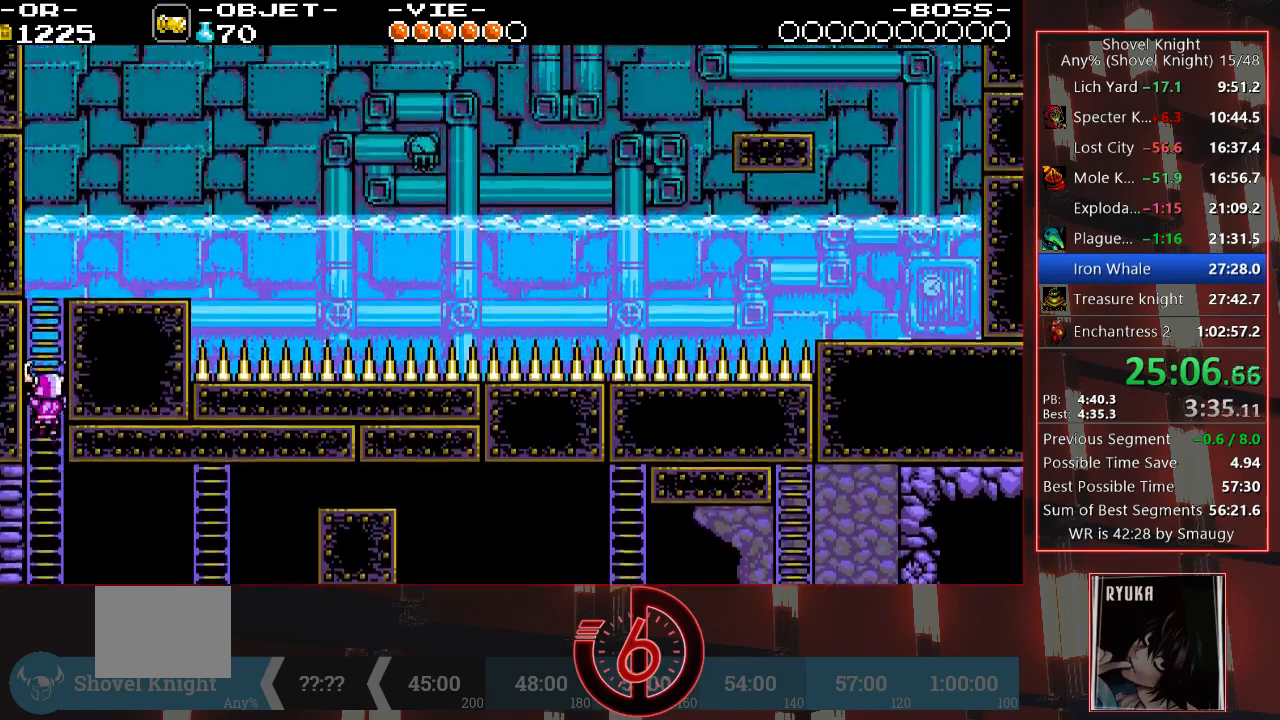
{"buttons": ["DPAD_UP"], "left_stick": "center", "right_stick": "center", "events": []}
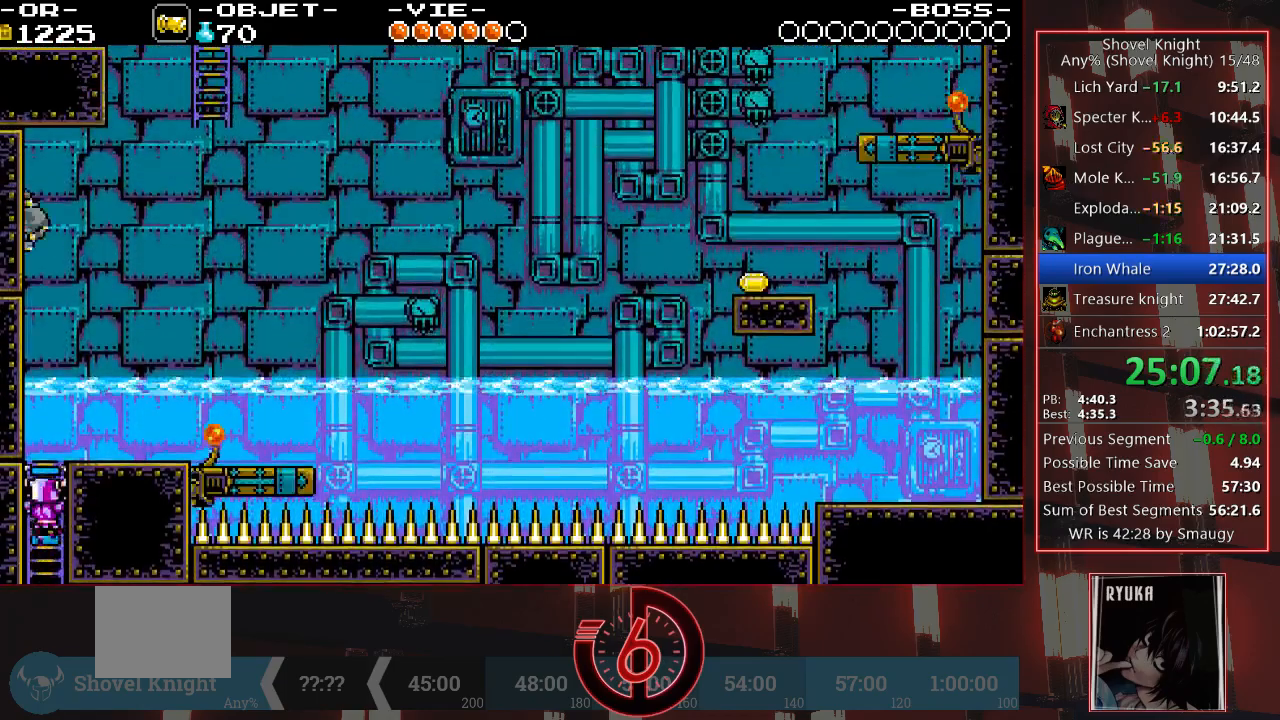
{"buttons": ["DPAD_UP", "DPAD_RIGHT"], "left_stick": "center", "right_stick": "center", "events": [[333, "DPAD_RIGHT", "down"]]}
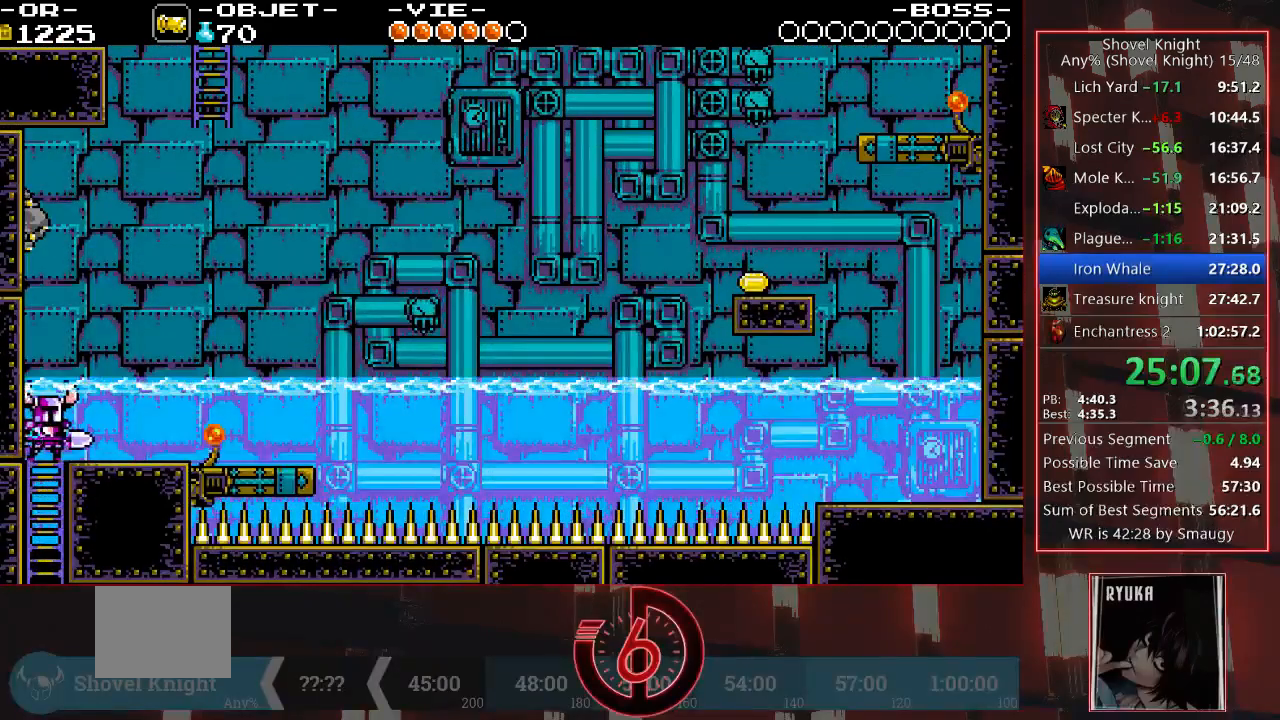
{"buttons": [], "left_stick": "center", "right_stick": "center", "events": [[100, "DPAD_UP", "up"], [450, "DPAD_RIGHT", "up"]]}
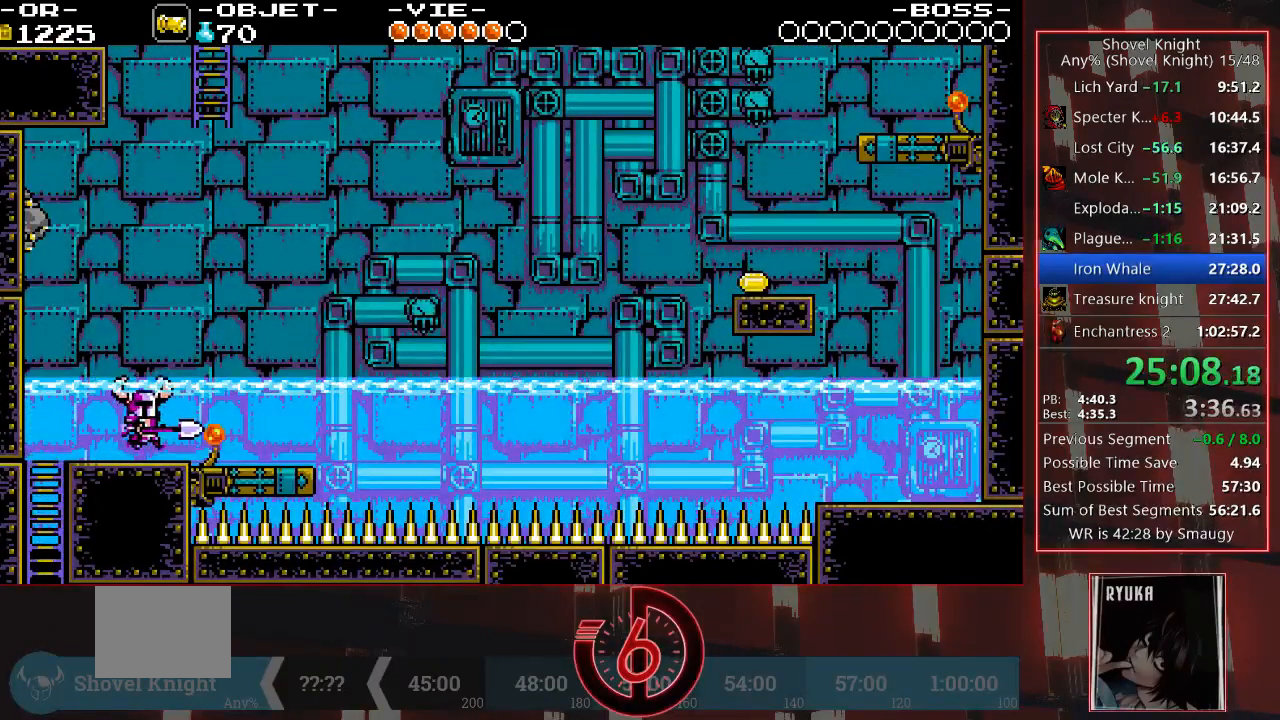
{"buttons": ["CROSS"], "left_stick": "center", "right_stick": "center", "events": [[50, "DPAD_LEFT", "down"], [150, "DPAD_LEFT", "up"], [333, "CROSS", "down"]]}